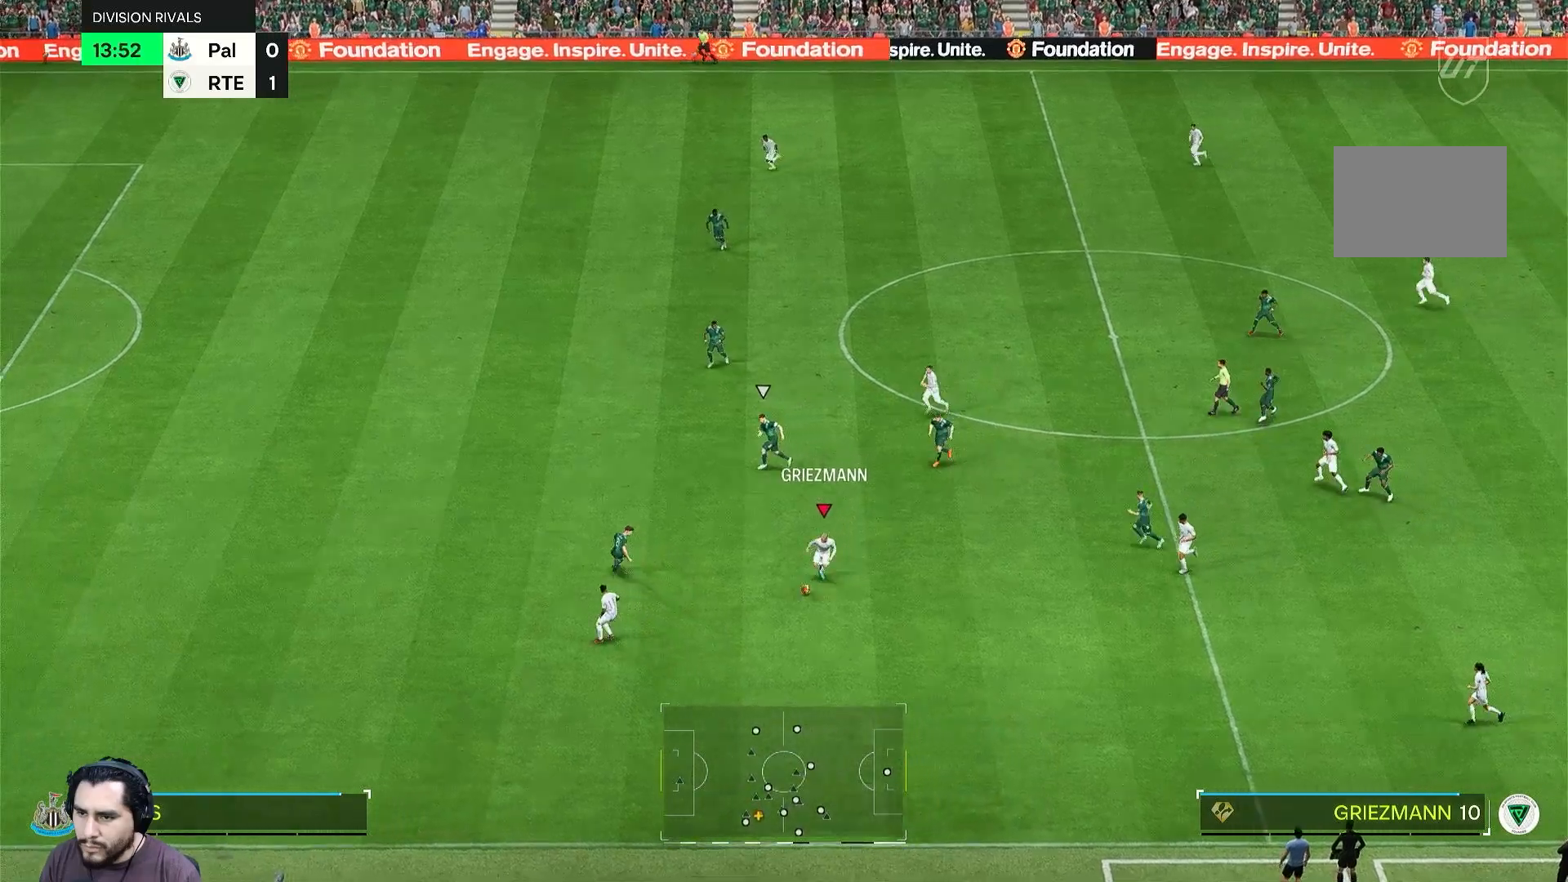
Gameplay with a controller (Xbox layout); each line is a JSON object with the inputs held at the frame after it. "events" lists button and stick changes between this image and that frame as [ms after this image, input, new state], when the widget could be followed in between. Not read: L3 R2 R3.
{"buttons": [], "left_stick": "left", "right_stick": "center", "events": [[333, "left_stick", "down-left"], [500, "left_stick", "left"]]}
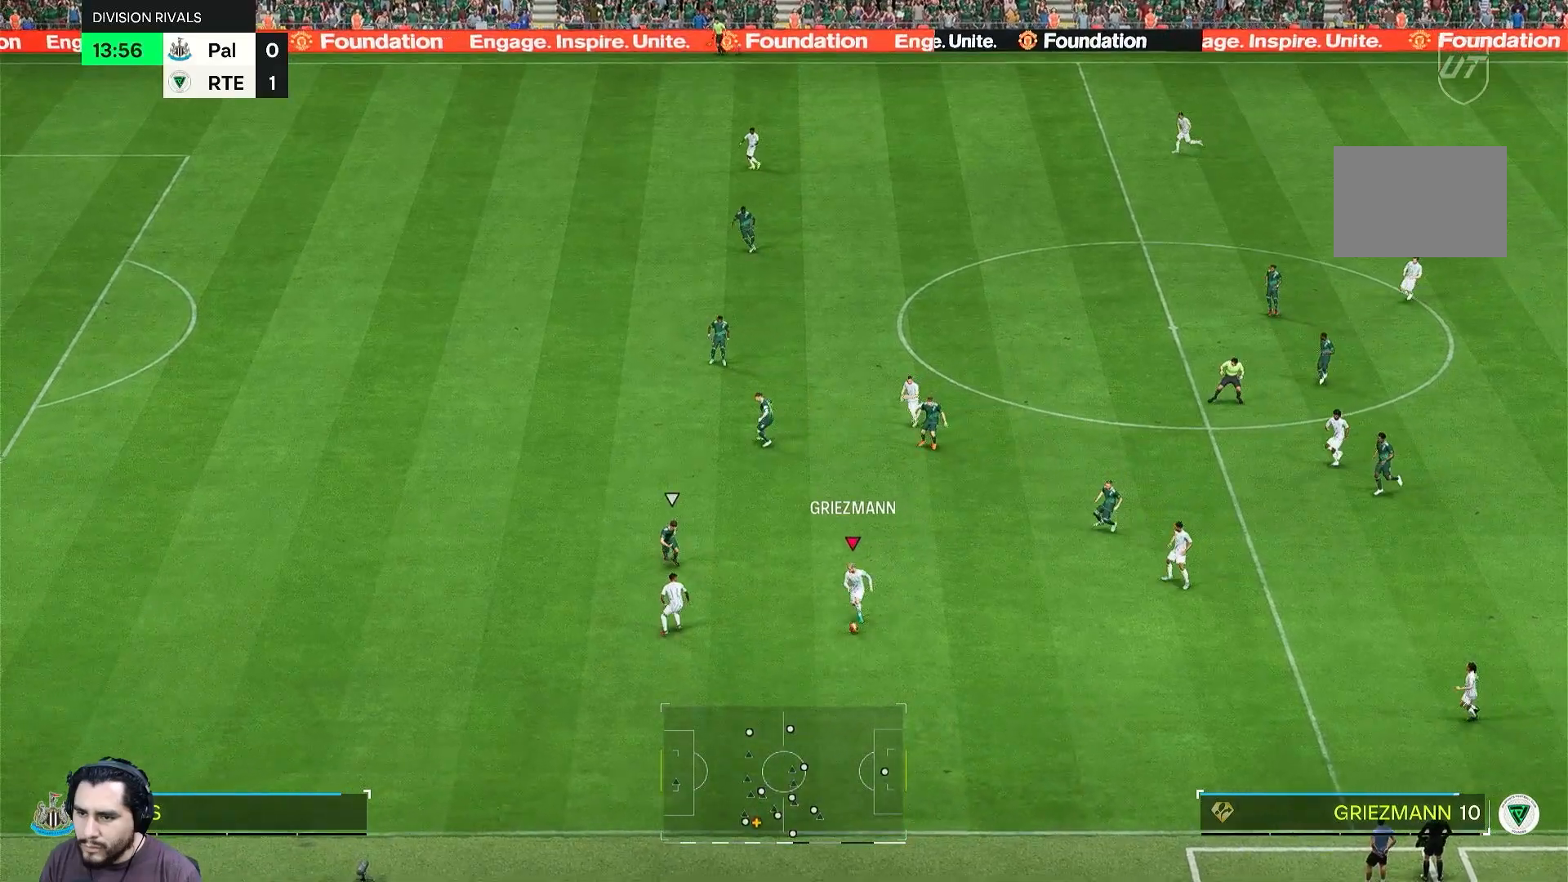
{"buttons": [], "left_stick": "up-left", "right_stick": "center", "events": [[383, "left_stick", "up-left"]]}
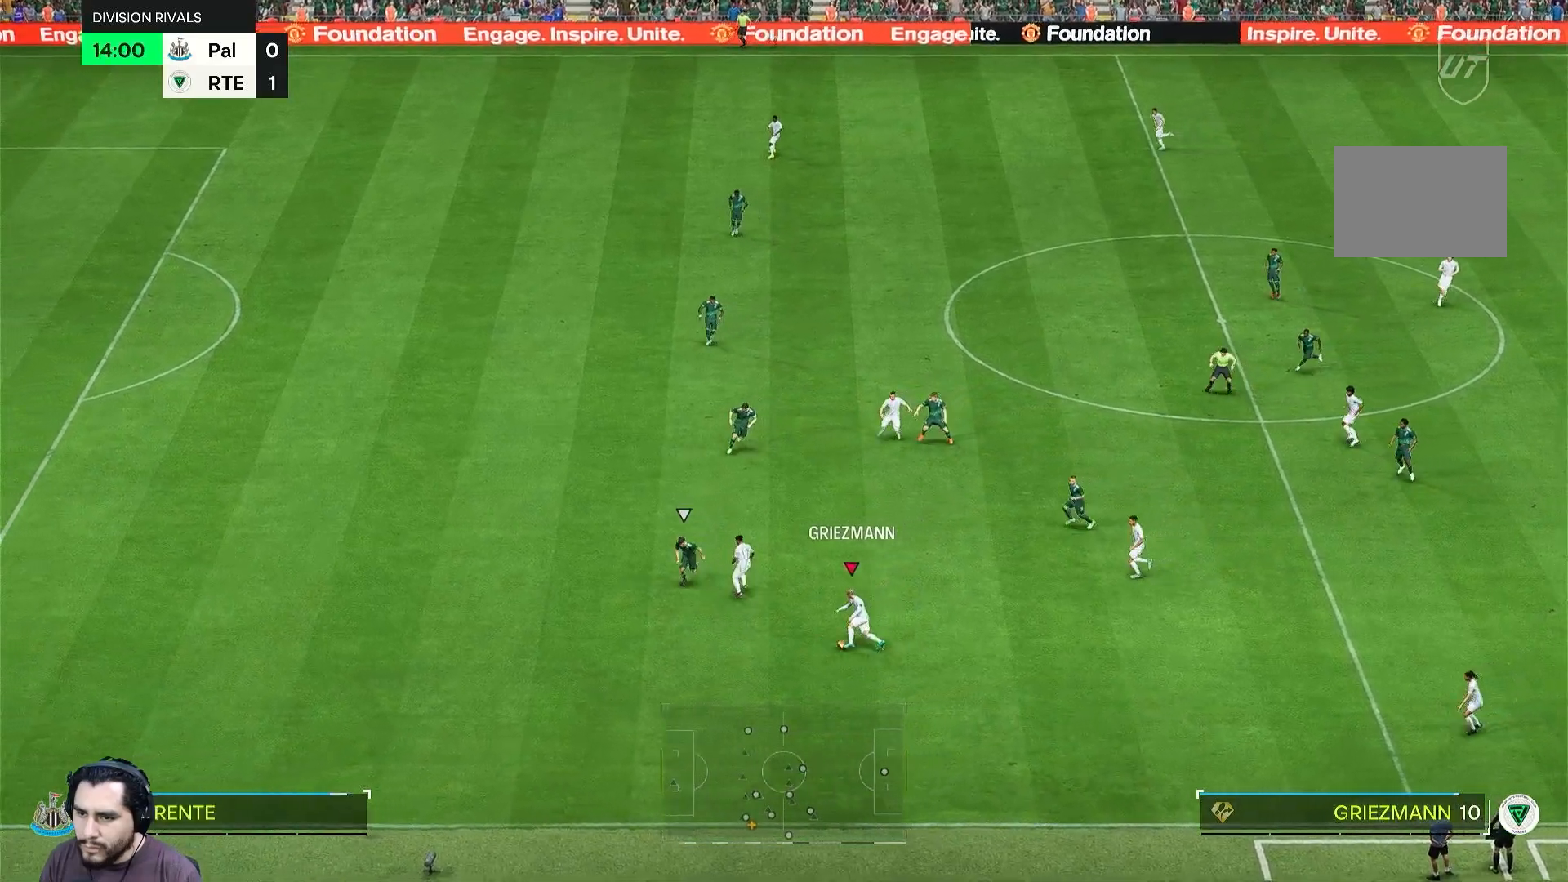
{"buttons": [], "left_stick": "up-right", "right_stick": "center", "events": [[100, "left_stick", "up-right"]]}
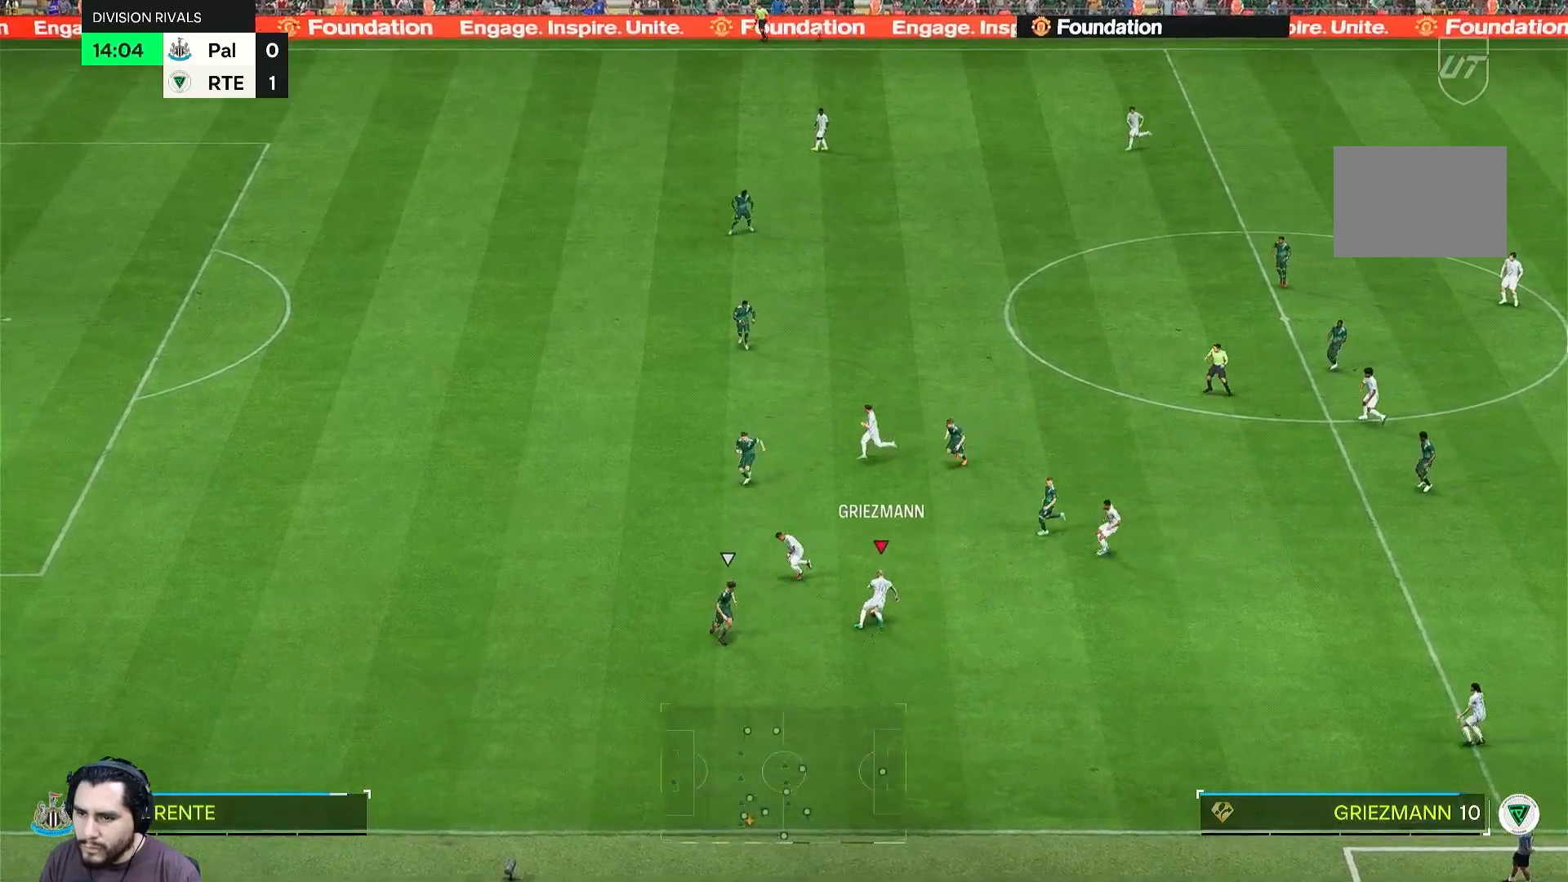
{"buttons": [], "left_stick": "left", "right_stick": "center", "events": [[183, "left_stick", "up"], [300, "left_stick", "up-left"], [483, "left_stick", "left"]]}
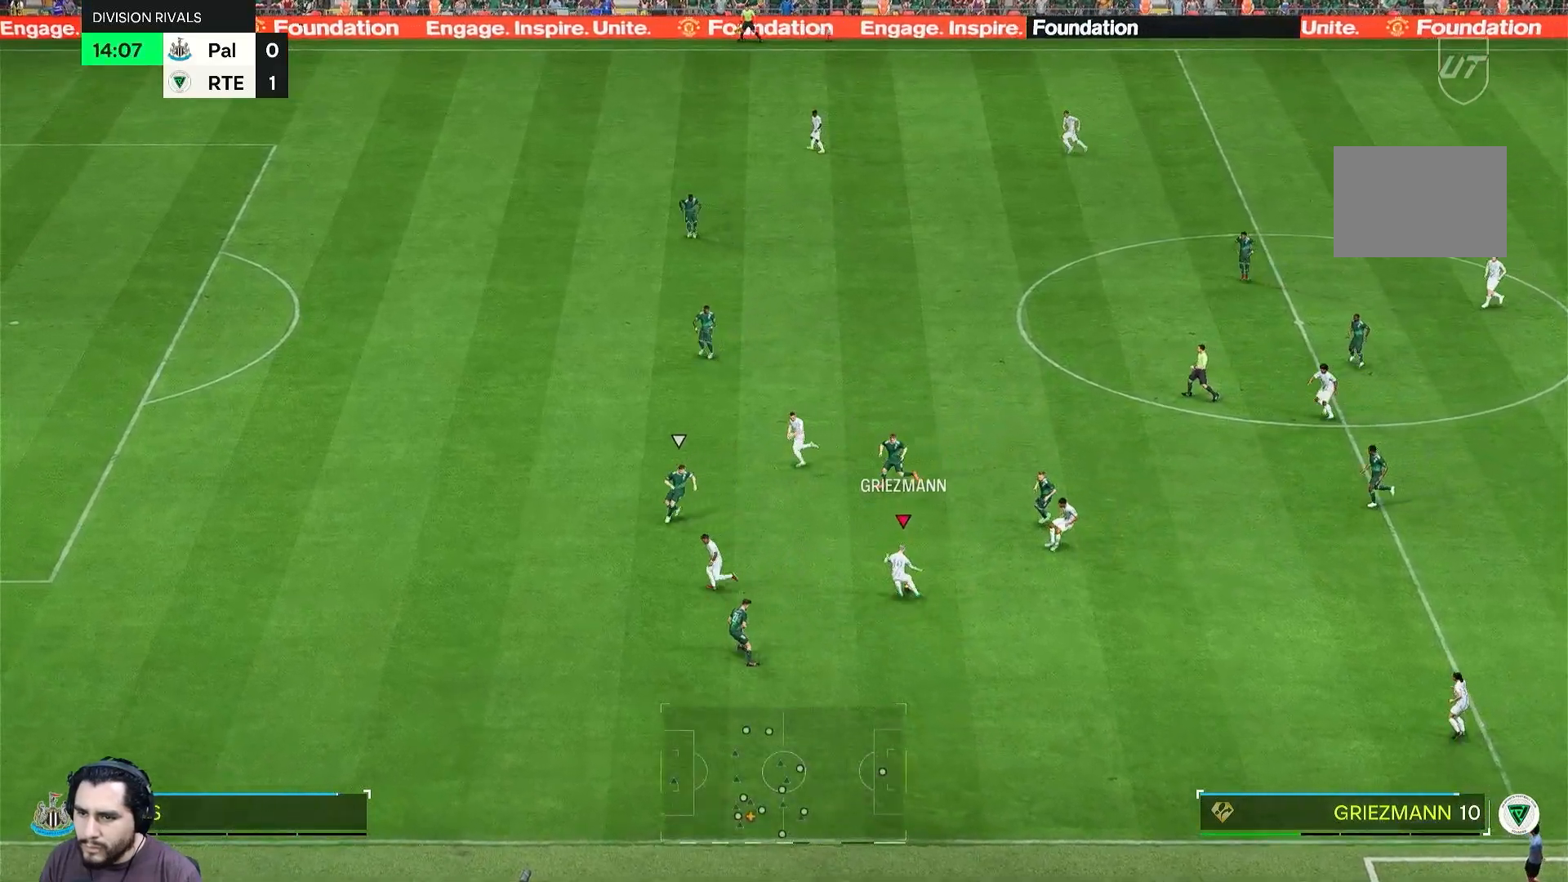
{"buttons": [], "left_stick": "left", "right_stick": "center", "events": []}
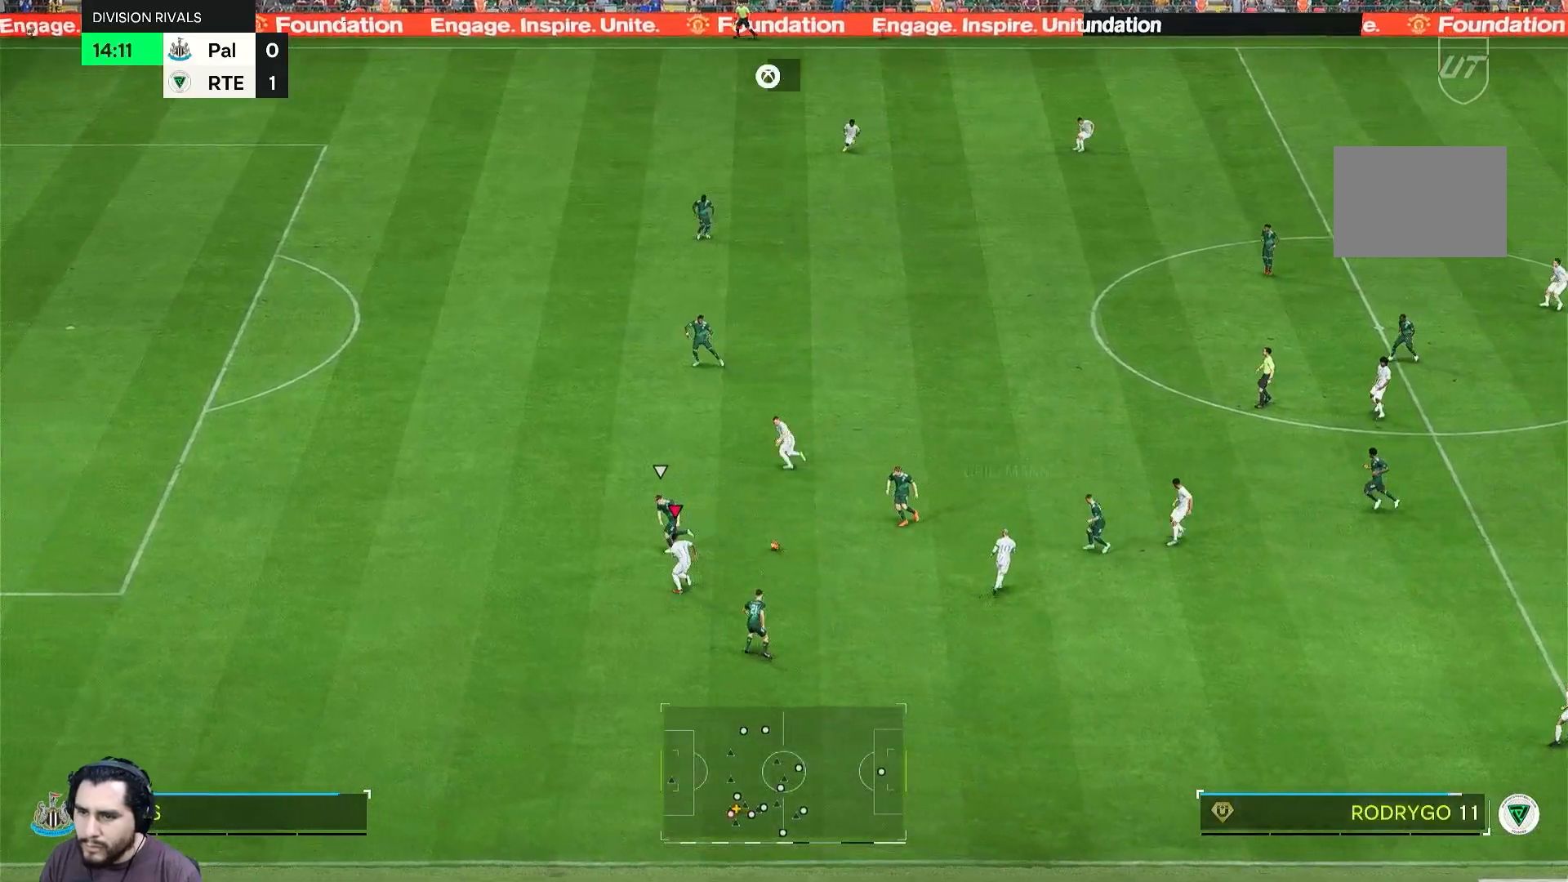
{"buttons": [], "left_stick": "up-left", "right_stick": "center", "events": [[83, "left_stick", "up-left"]]}
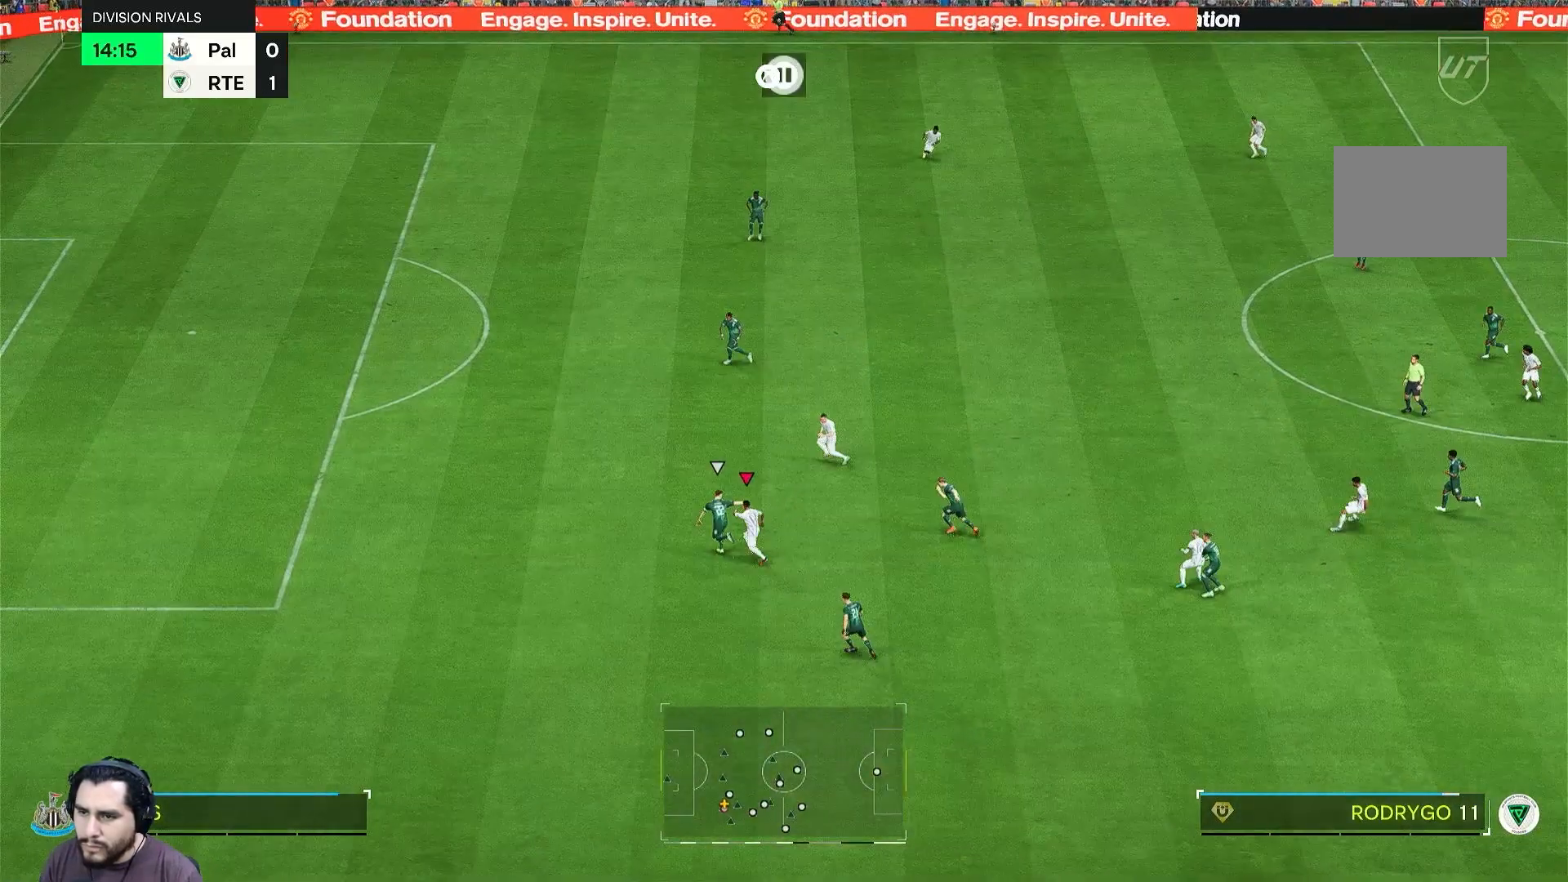
{"buttons": [], "left_stick": "up-left", "right_stick": "center", "events": []}
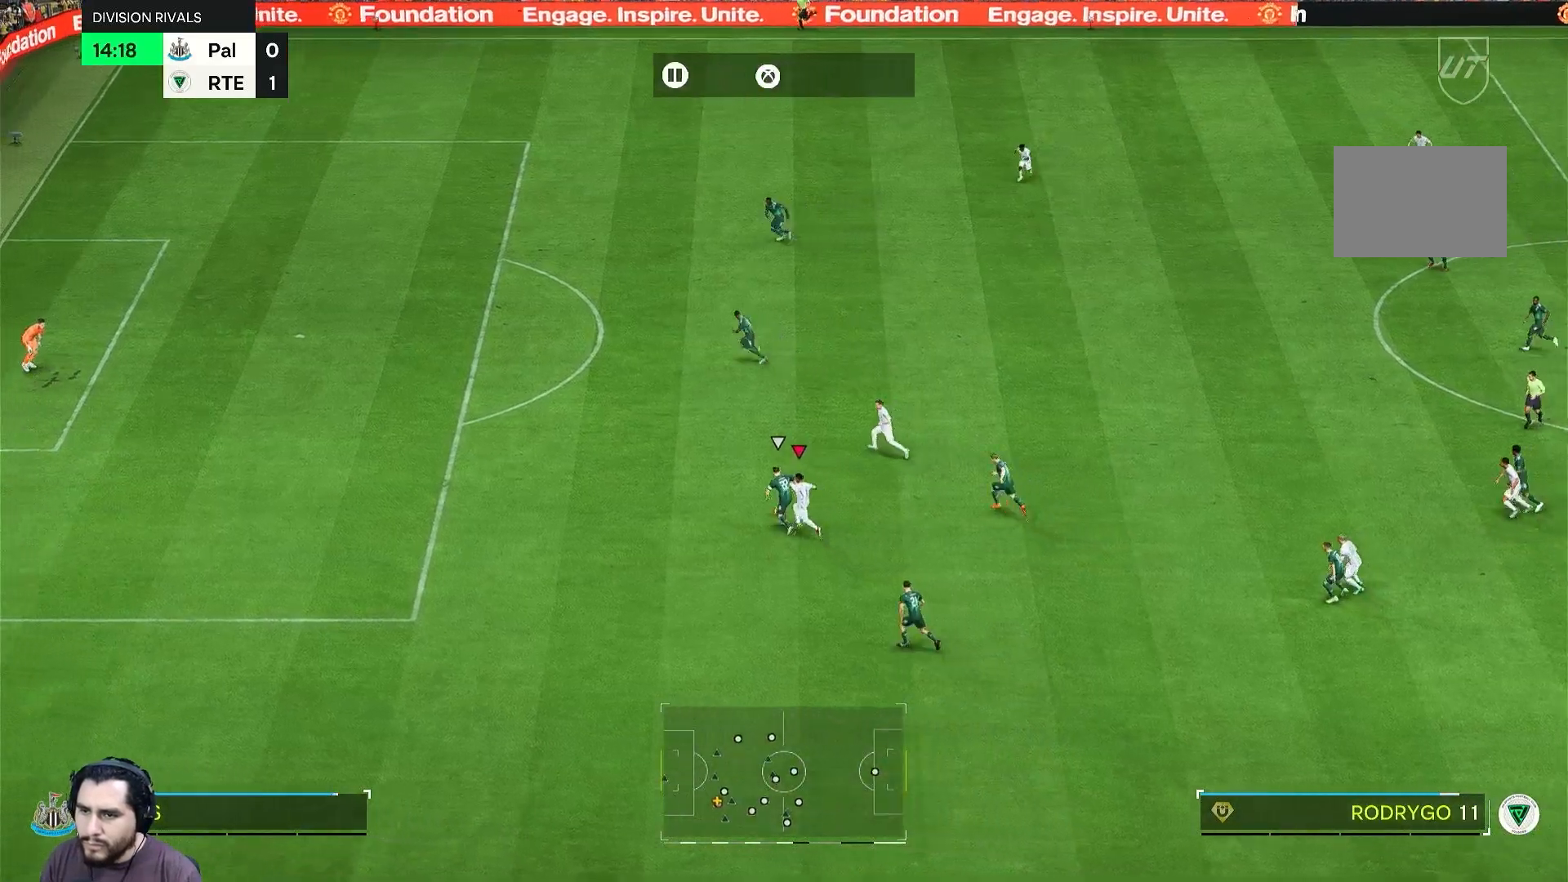
{"buttons": [], "left_stick": "up-left", "right_stick": "center", "events": []}
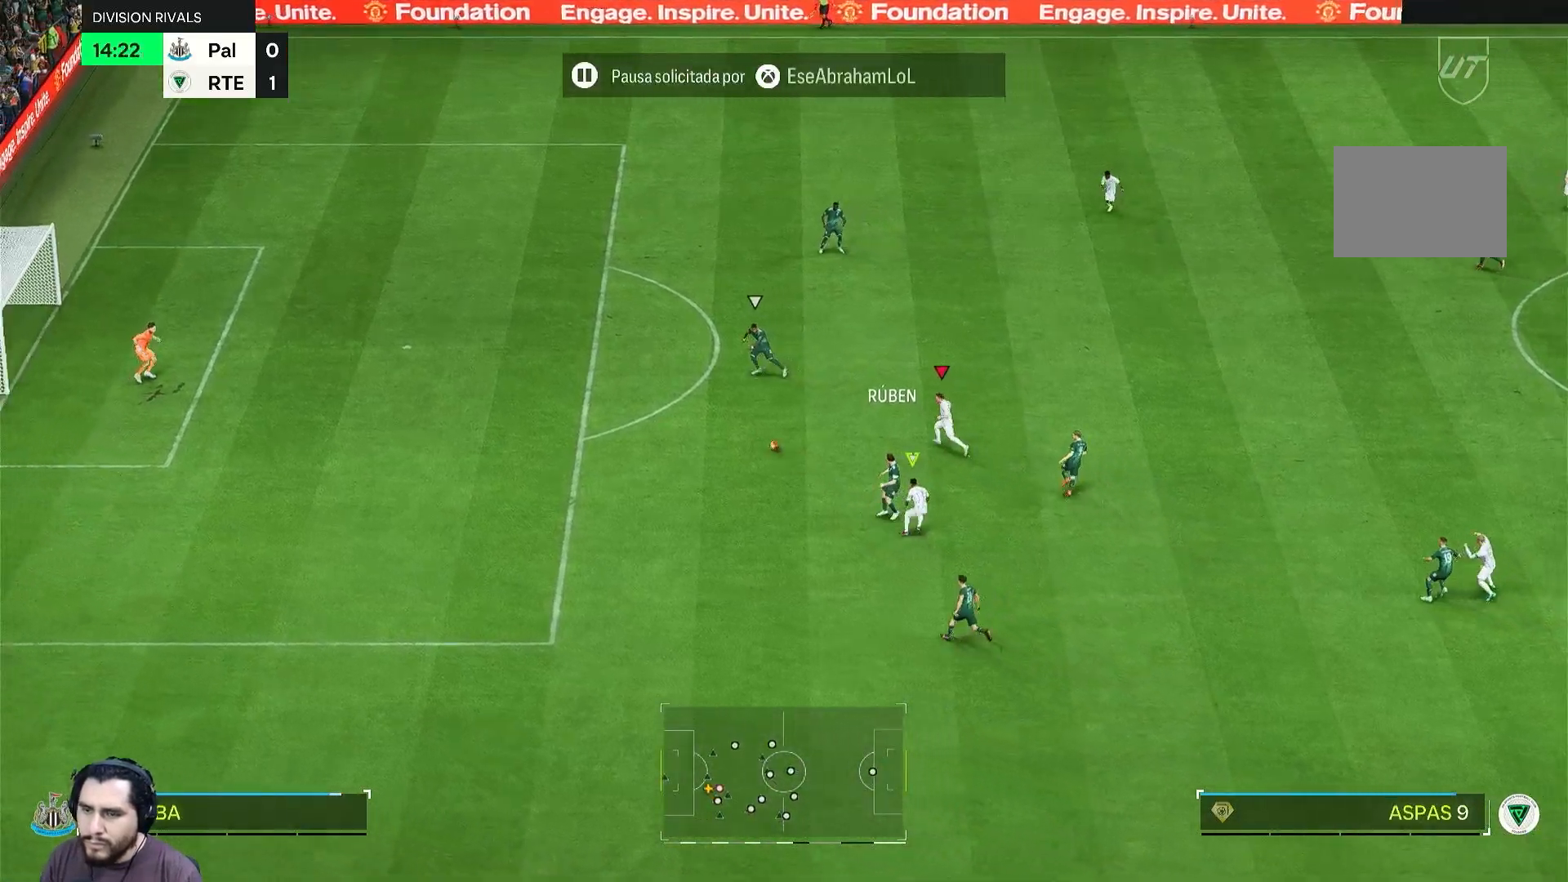
{"buttons": [], "left_stick": "up", "right_stick": "center", "events": [[450, "left_stick", "up"]]}
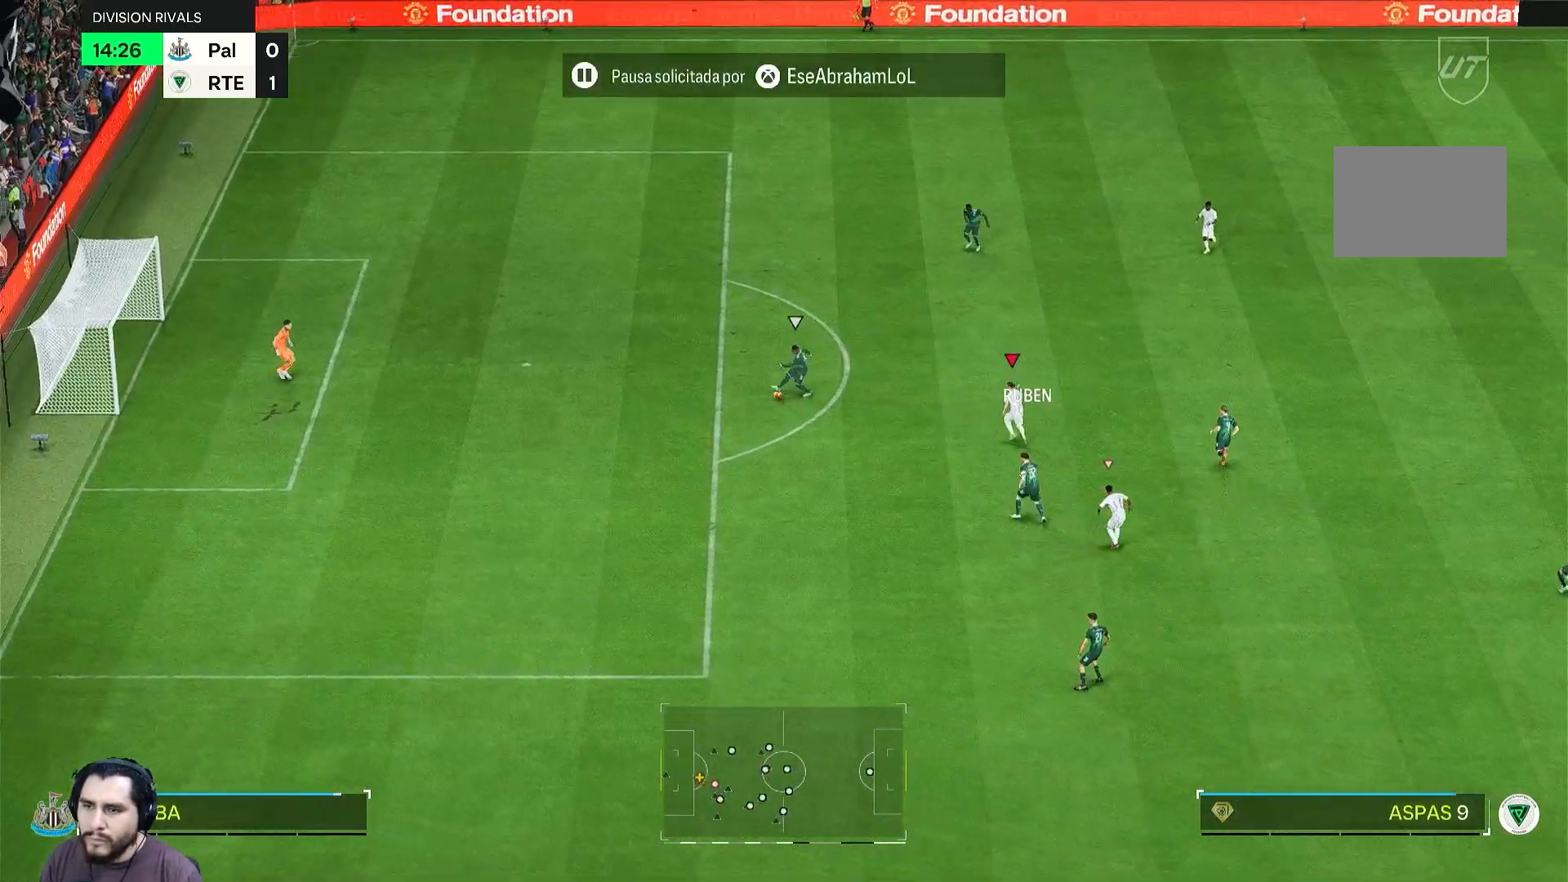
{"buttons": [], "left_stick": "up", "right_stick": "center", "events": []}
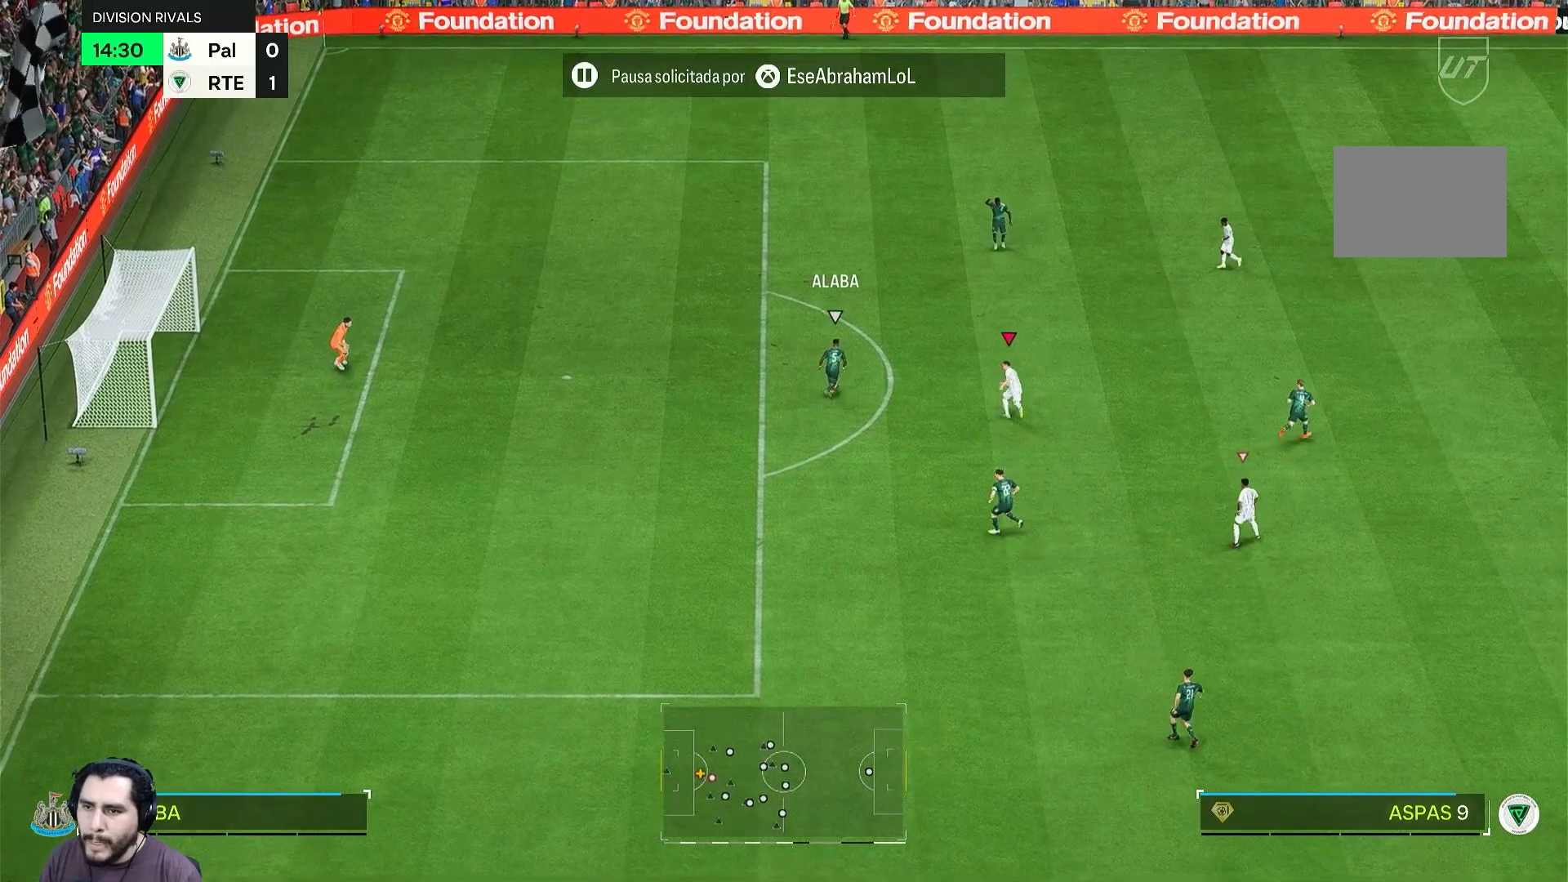
{"buttons": [], "left_stick": "up-left", "right_stick": "center", "events": [[483, "left_stick", "up-left"]]}
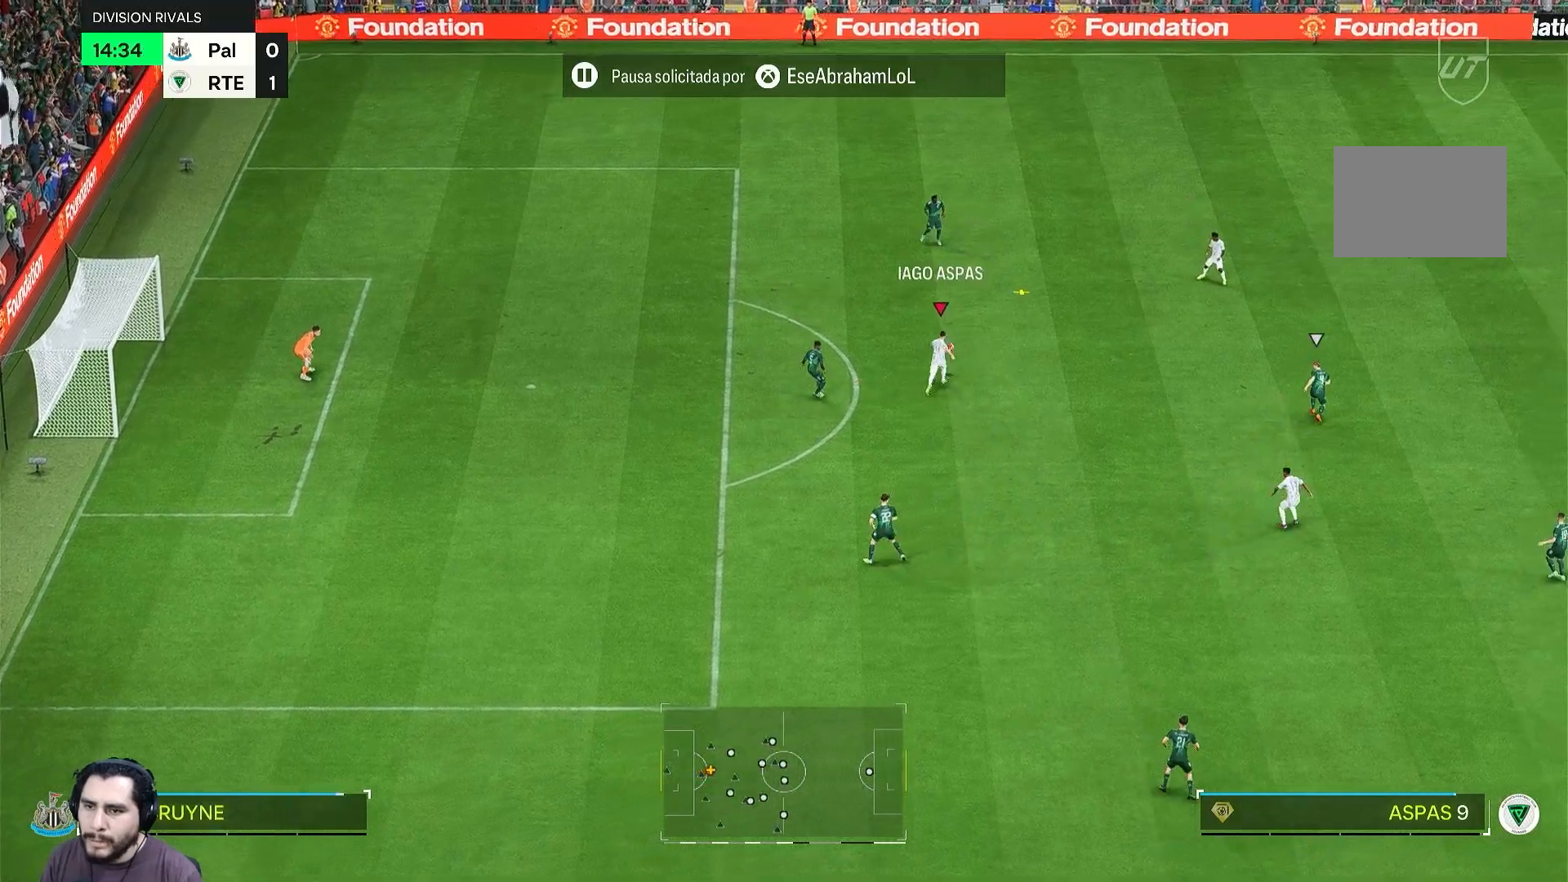
{"buttons": [], "left_stick": "up-left", "right_stick": "center", "events": []}
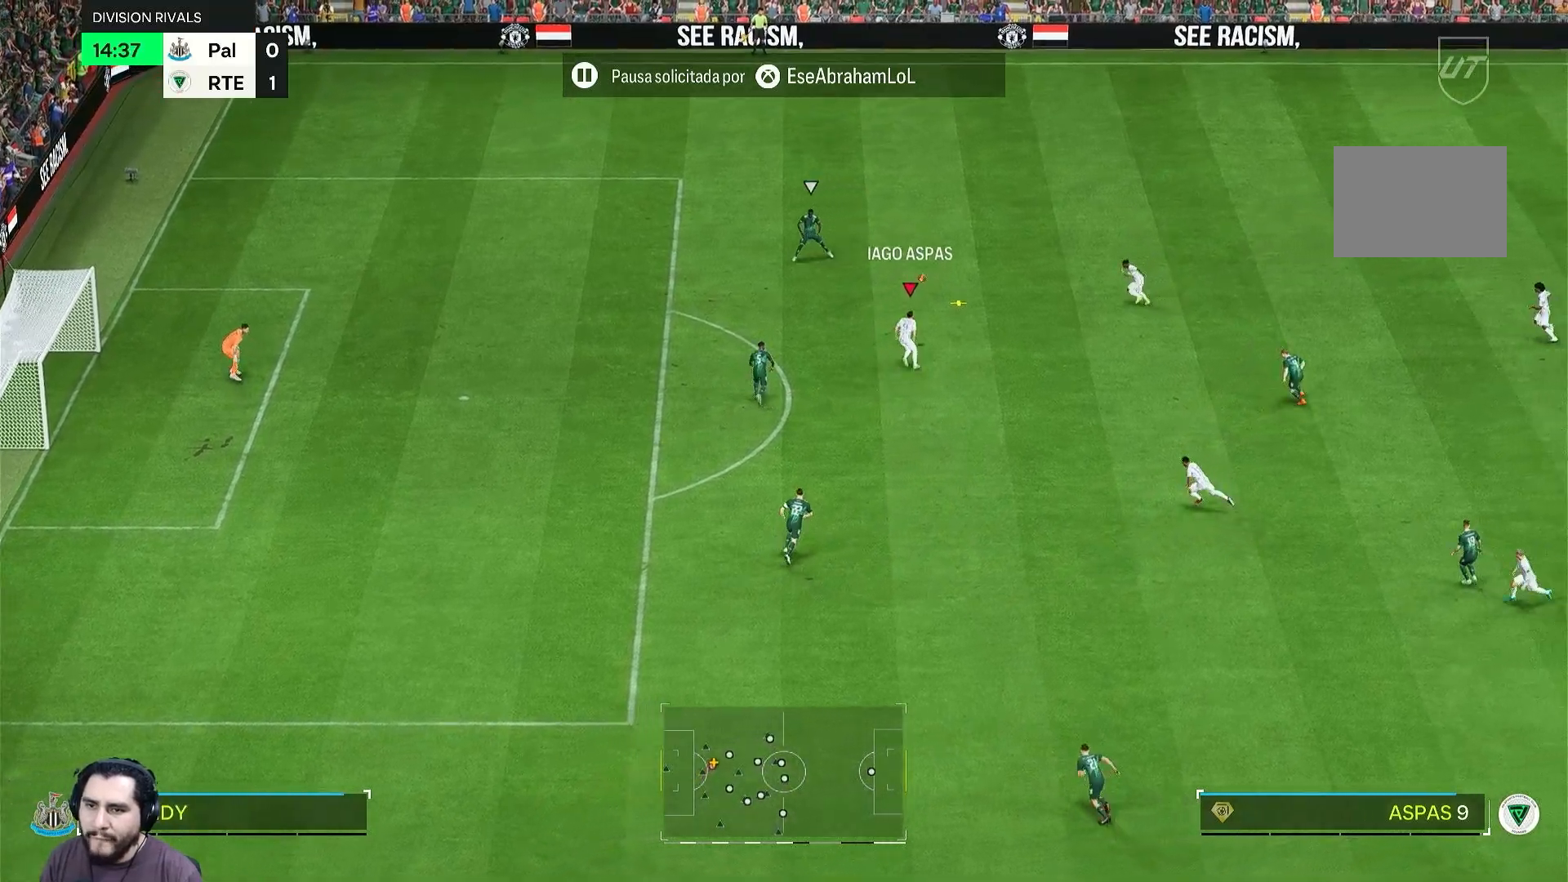
{"buttons": [], "left_stick": "down-right", "right_stick": "center", "events": [[50, "left_stick", "up-right"], [400, "left_stick", "down-right"]]}
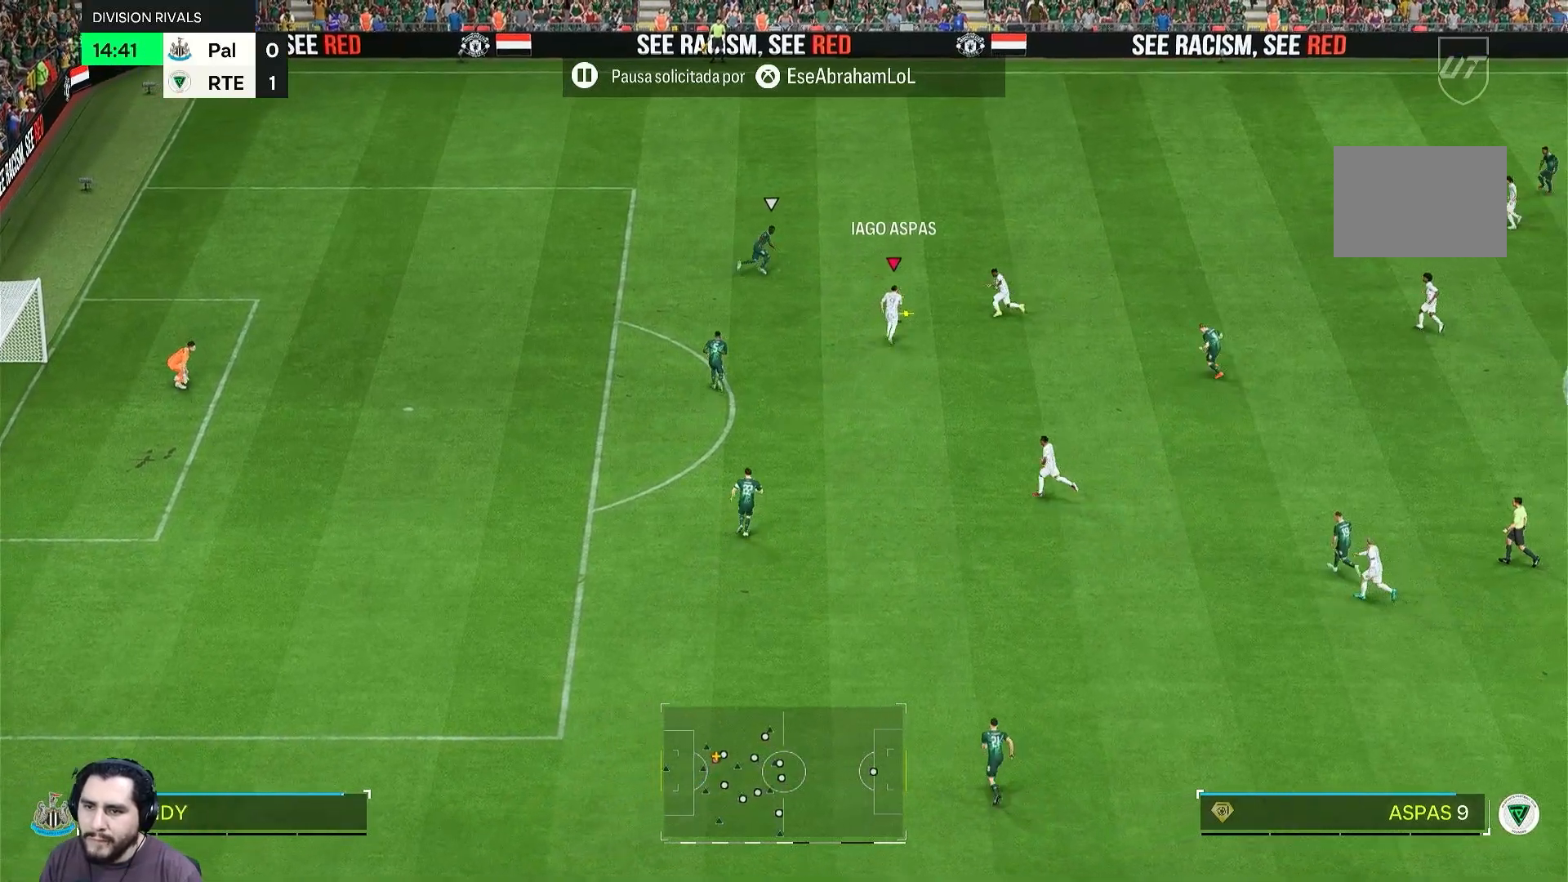
{"buttons": [], "left_stick": "down", "right_stick": "center", "events": [[33, "left_stick", "down"]]}
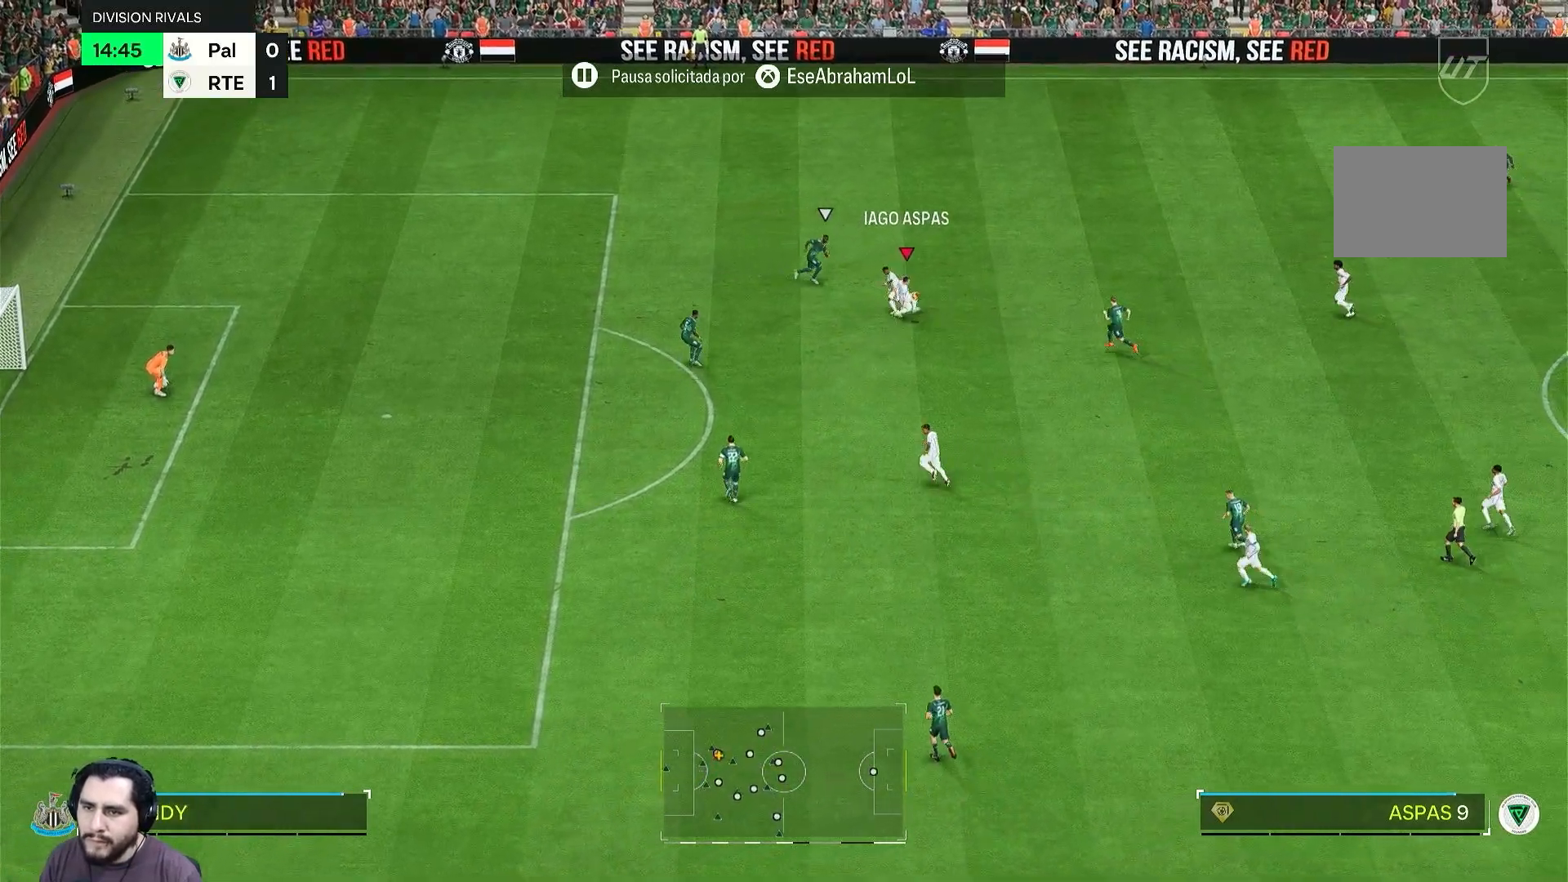
{"buttons": [], "left_stick": "down-left", "right_stick": "center", "events": [[217, "left_stick", "down-left"]]}
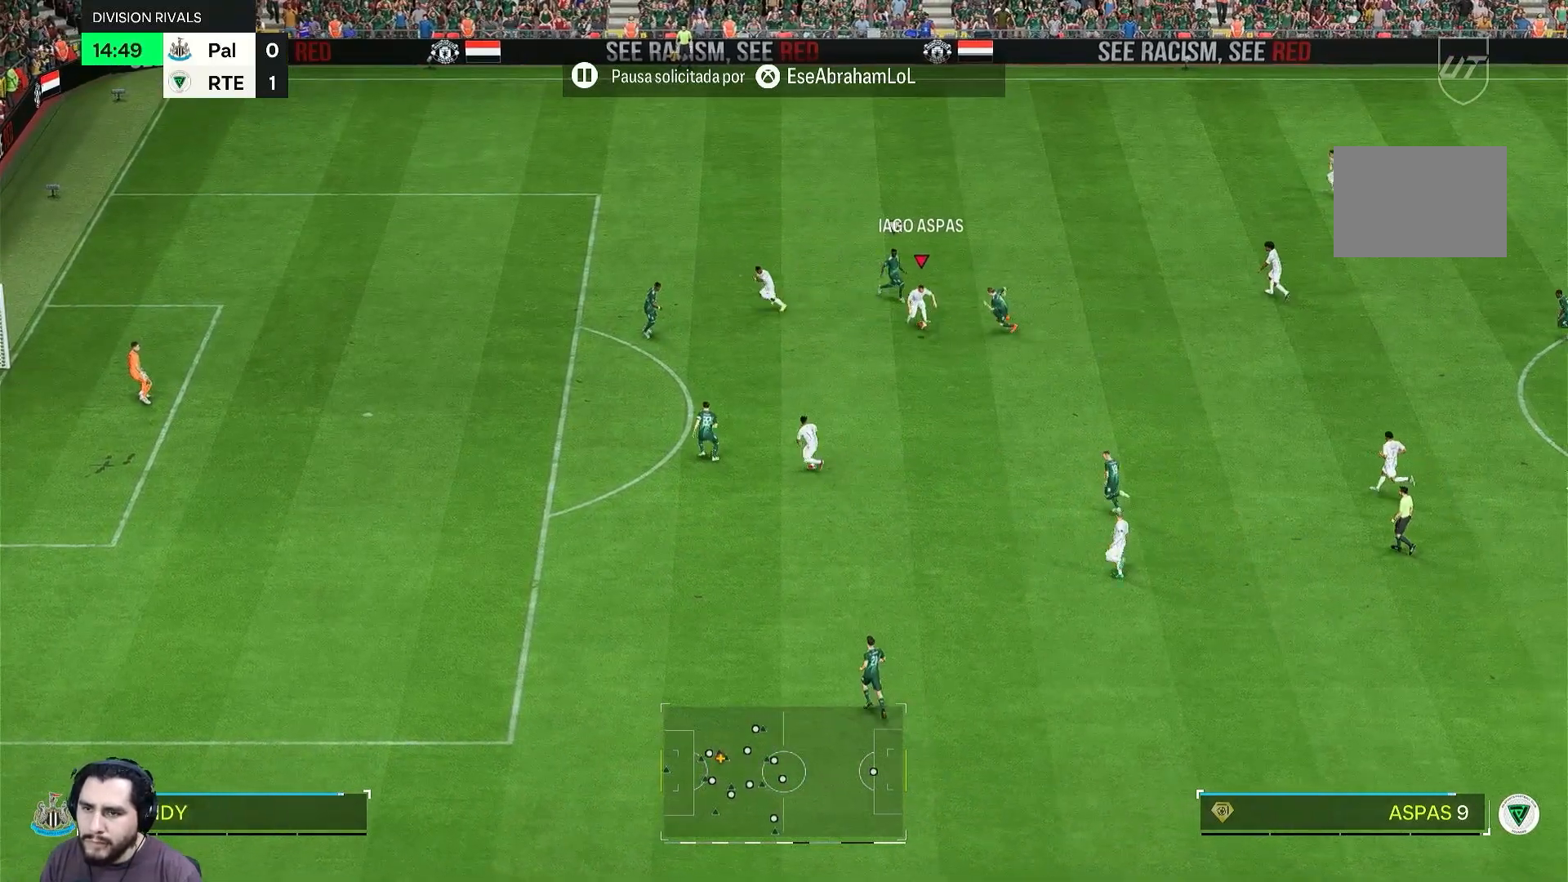
{"buttons": [], "left_stick": "down-left", "right_stick": "center", "events": []}
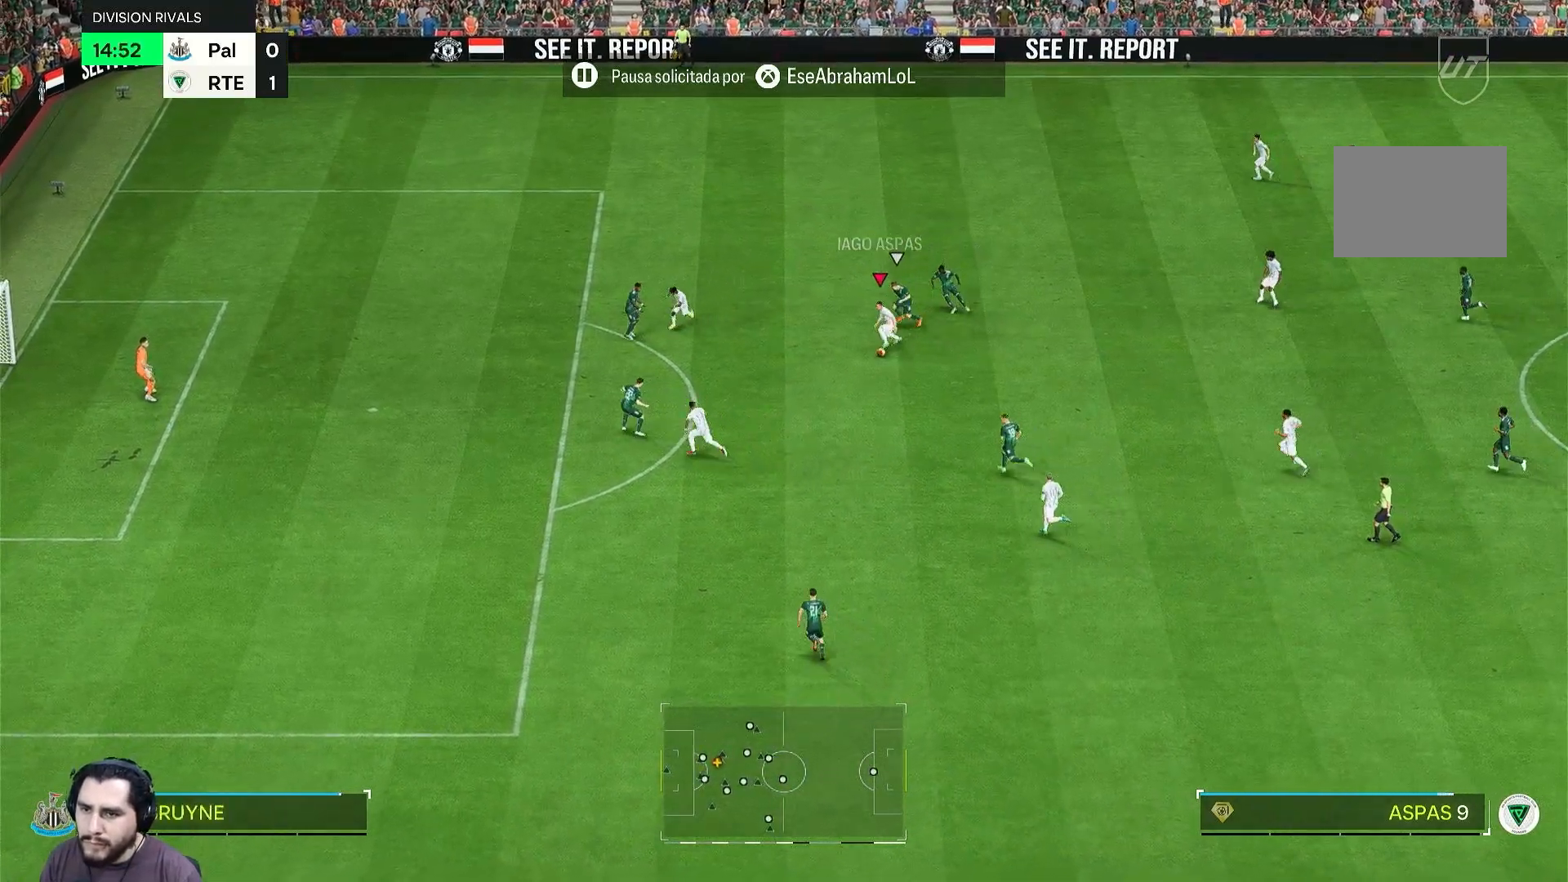
{"buttons": [], "left_stick": "down-left", "right_stick": "center", "events": []}
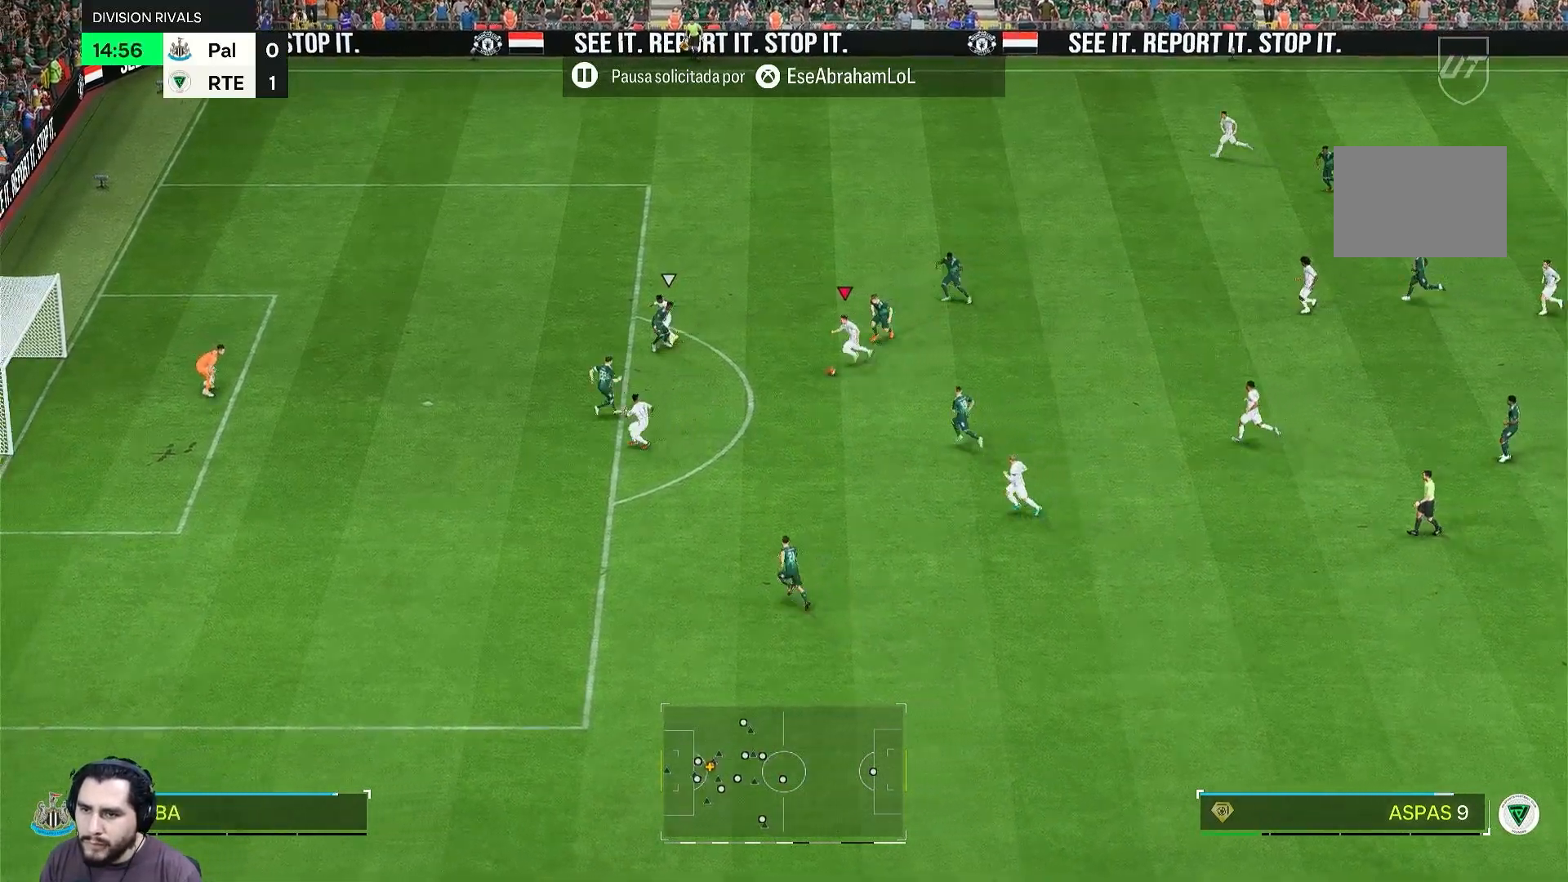
{"buttons": [], "left_stick": "down-left", "right_stick": "center", "events": []}
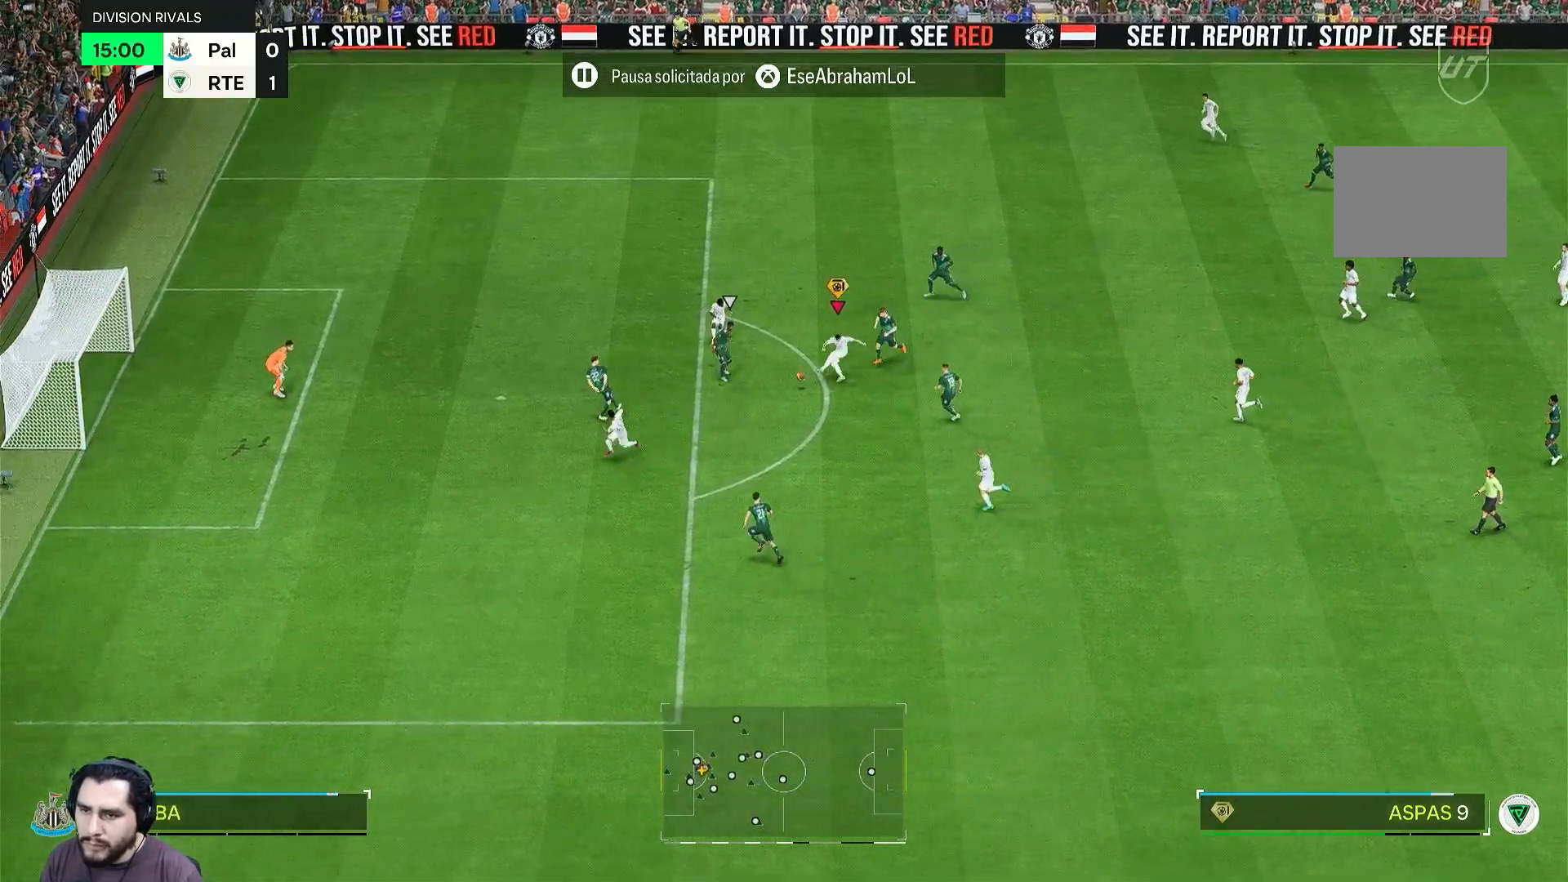
{"buttons": [], "left_stick": "down-left", "right_stick": "center", "events": []}
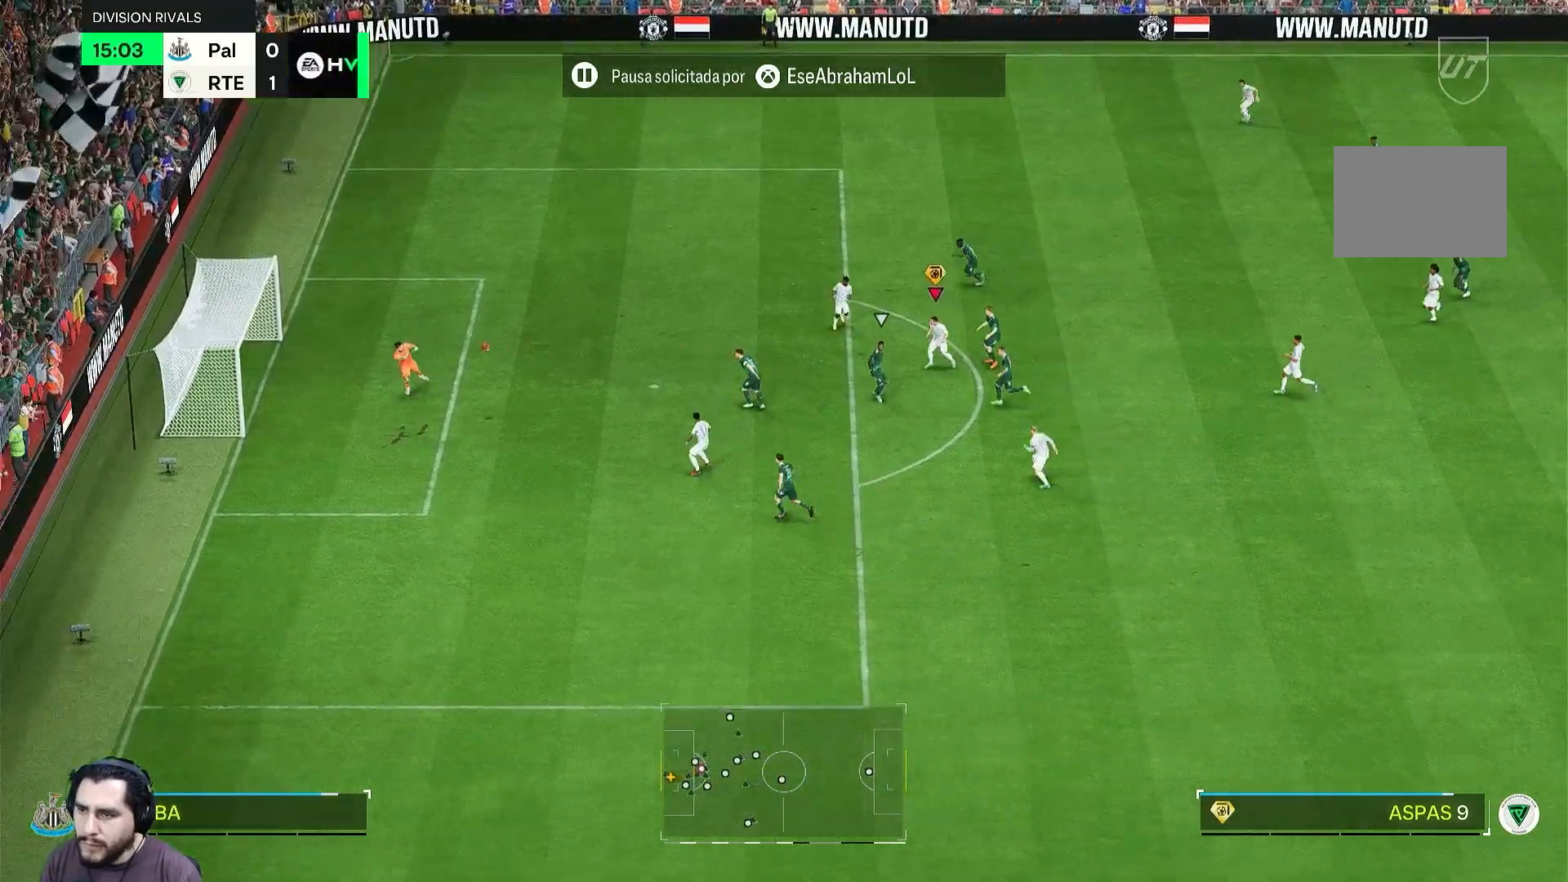
{"buttons": [], "left_stick": "down-left", "right_stick": "center", "events": []}
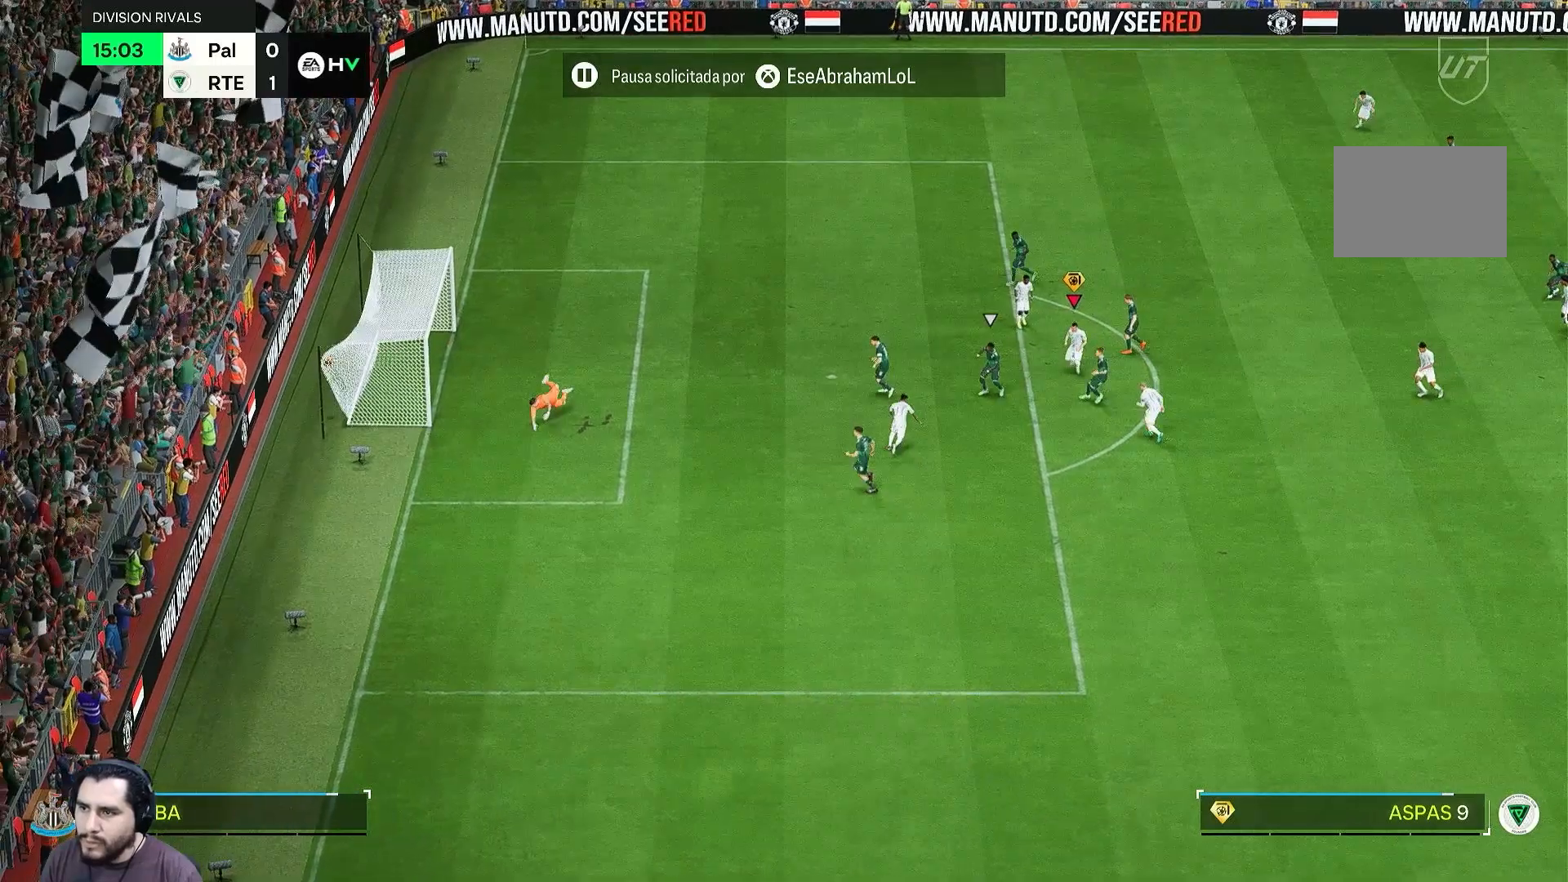
{"buttons": [], "left_stick": "down-left", "right_stick": "center", "events": []}
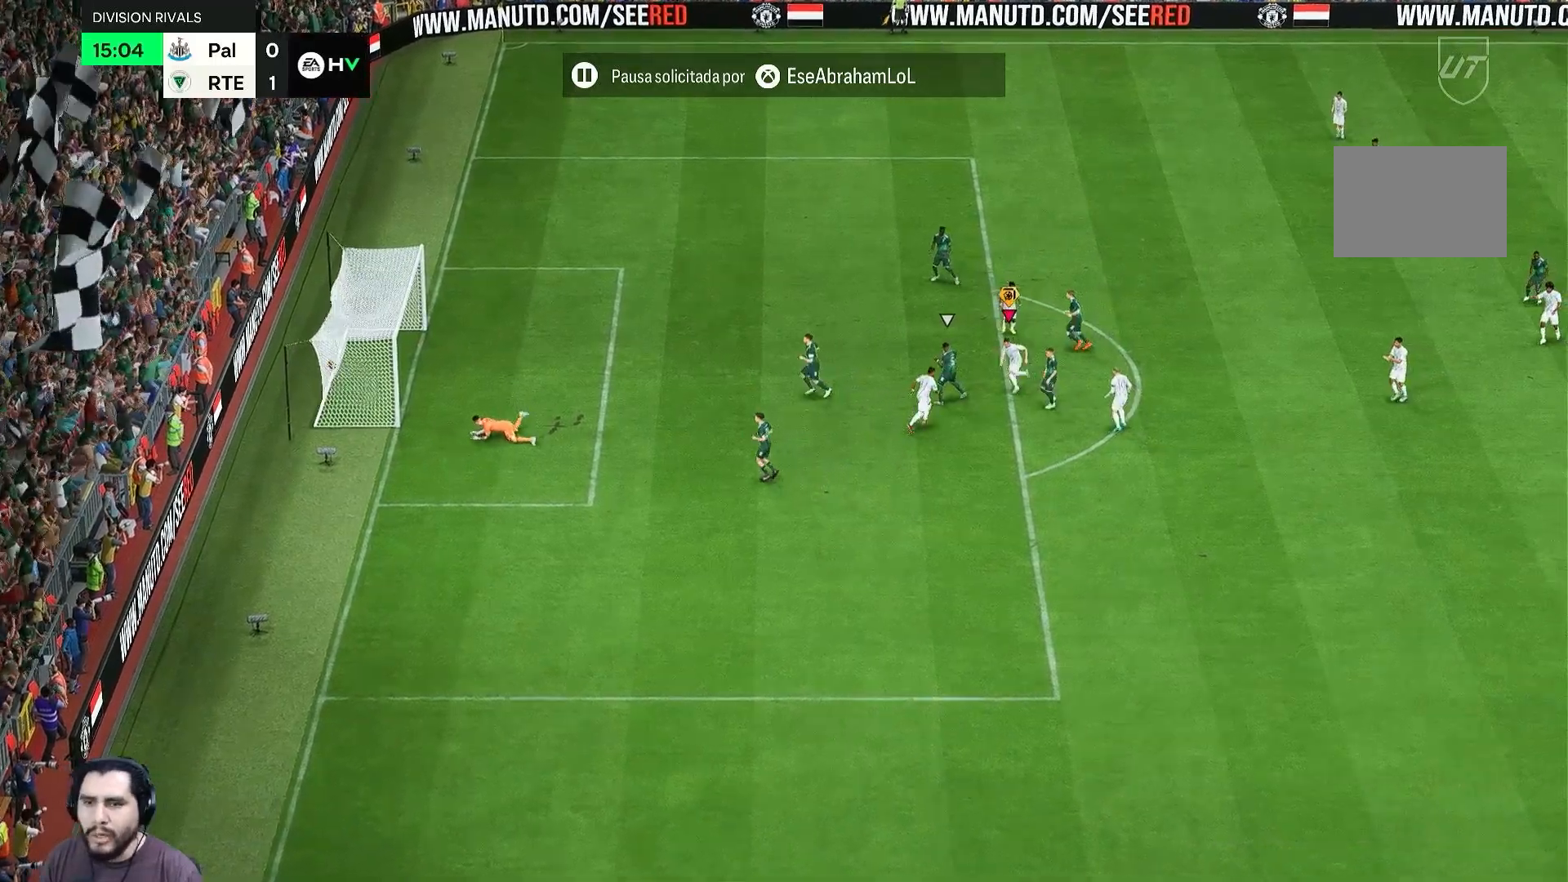
{"buttons": [], "left_stick": "down-left", "right_stick": "center", "events": []}